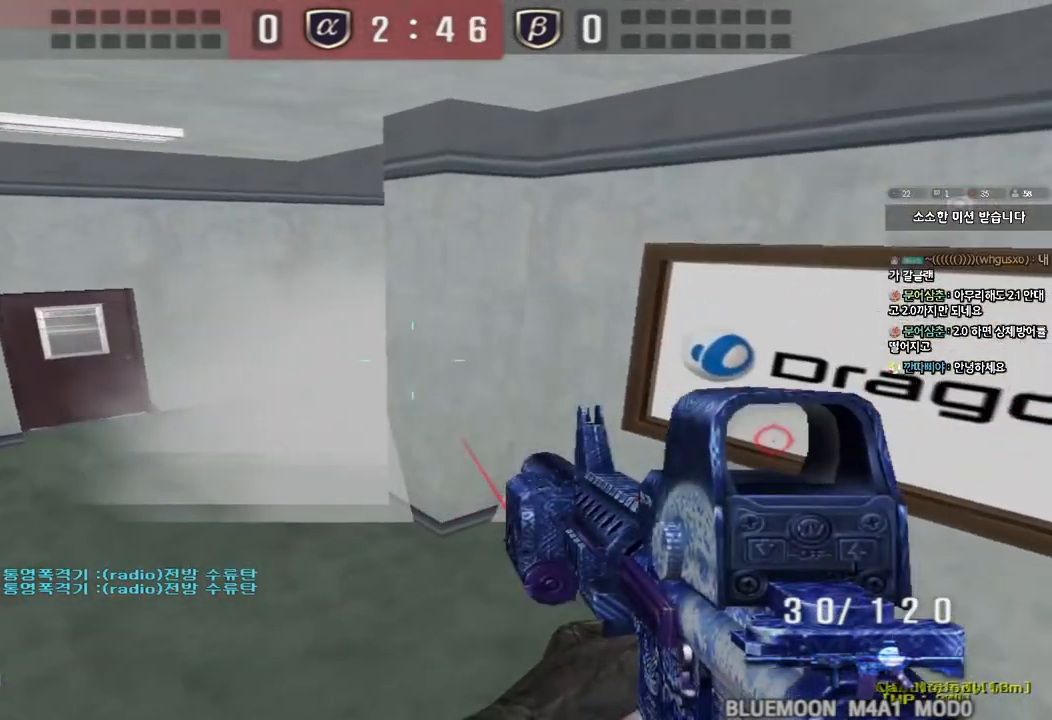
Gameplay with keyboard; each line is a JSON object with the keys held at the frame after it. "events" lists presses ("down") and releases ("up") of "a", "ctrl", "d", "e", "f", "q", "r", "s", "shift", "space", "tab" and "w" between this image and that frame as [ms after this image, input, new state], when the widget could be followed in between. No other keys are recorded. Mouse input is not recorded.
{"keys": ["ctrl"], "events": [[150, "ctrl", "up"], [467, "s", "up"], [483, "ctrl", "down"], [500, "a", "up"]]}
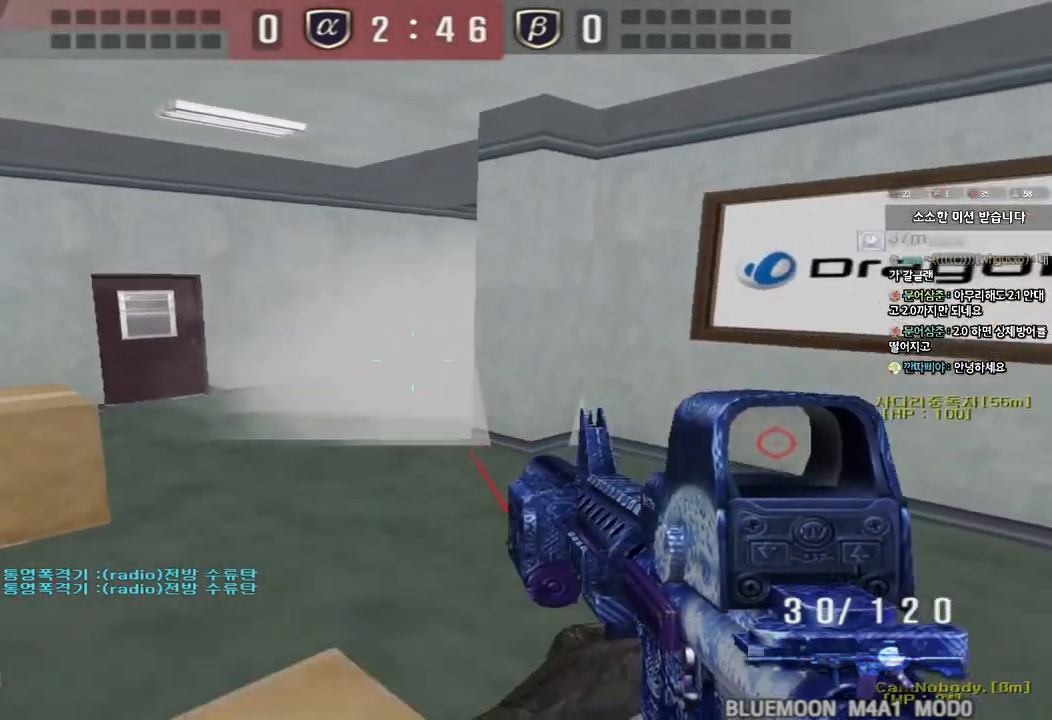
{"keys": ["ctrl"], "events": [[100, "w", "down"], [117, "ctrl", "up"], [117, "d", "down"], [350, "ctrl", "down"], [367, "d", "up"], [383, "w", "up"], [400, "space", "down"], [483, "space", "up"]]}
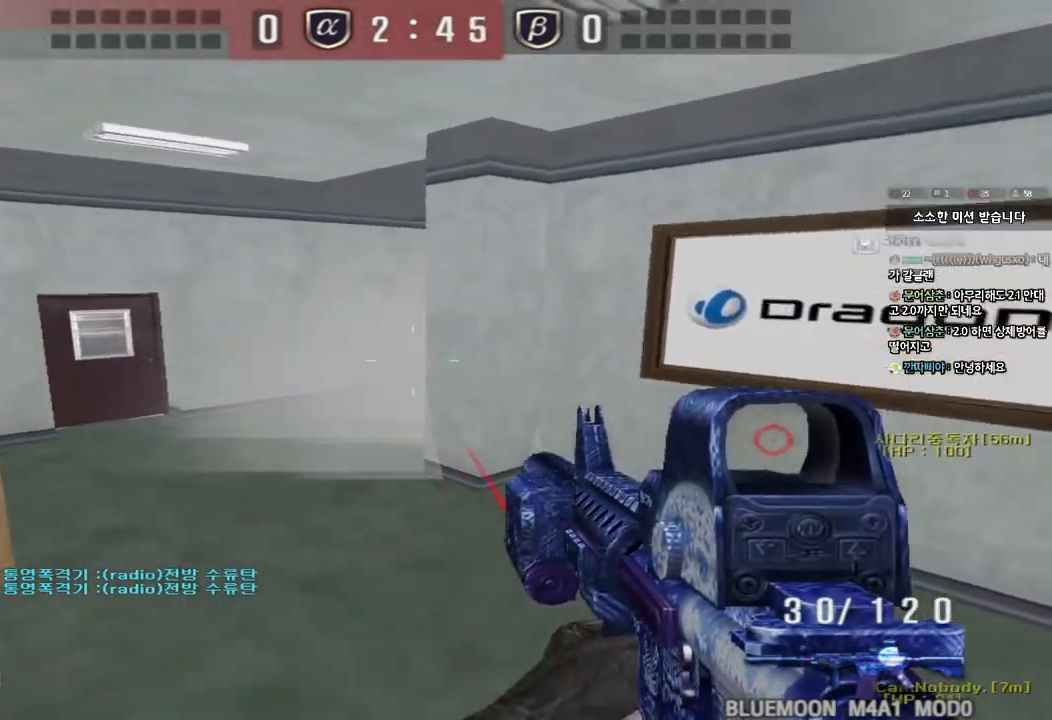
{"keys": ["a", "s"], "events": [[33, "ctrl", "up"], [133, "a", "down"], [150, "s", "down"], [200, "ctrl", "down"], [383, "ctrl", "up"]]}
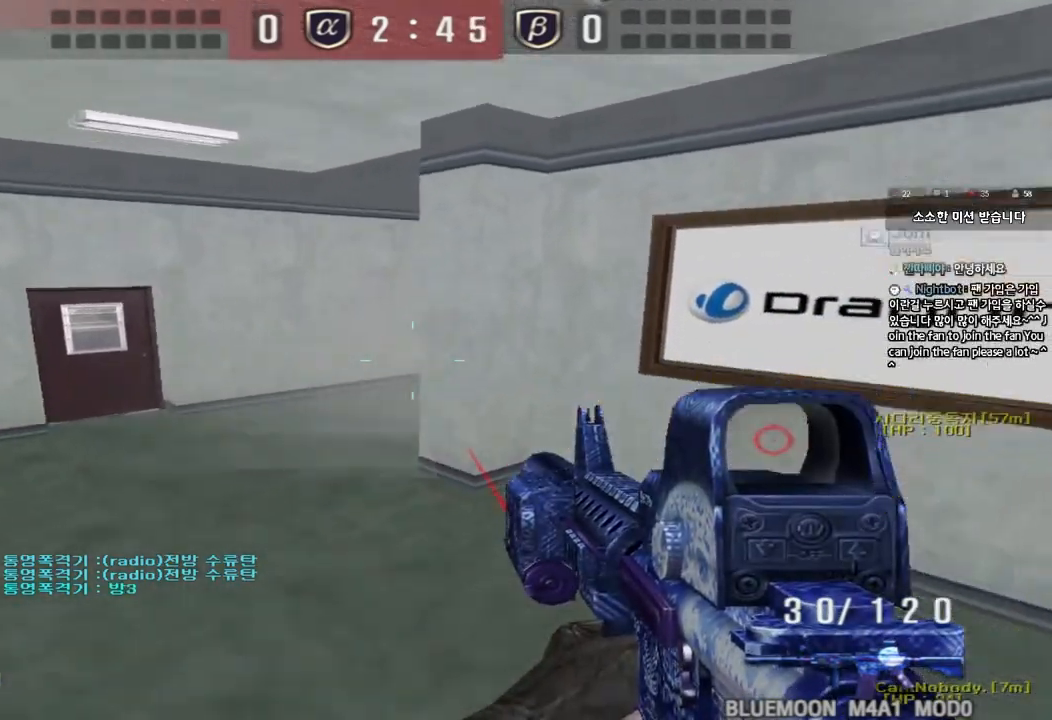
{"keys": ["d", "w"], "events": [[167, "s", "up"], [183, "ctrl", "down"], [217, "a", "up"], [317, "d", "down"], [317, "w", "down"], [333, "ctrl", "up"]]}
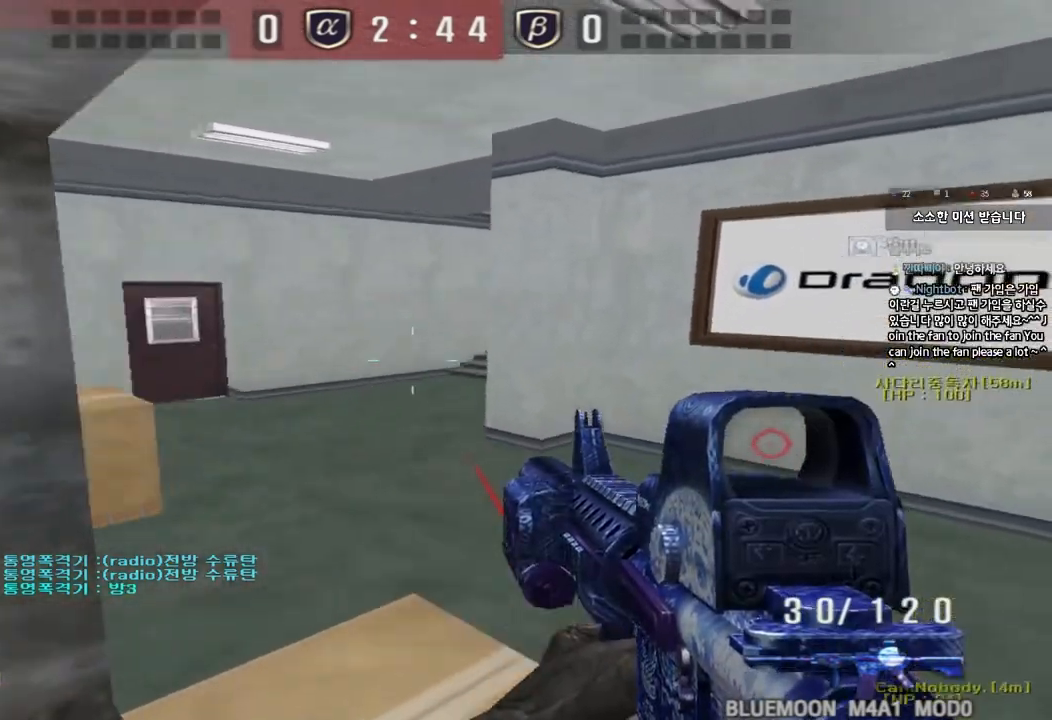
{"keys": ["a", "ctrl", "s"], "events": [[133, "ctrl", "down"], [133, "d", "up"], [150, "w", "up"], [167, "space", "down"], [250, "space", "up"], [283, "ctrl", "up"], [367, "s", "down"], [383, "a", "down"], [417, "ctrl", "down"]]}
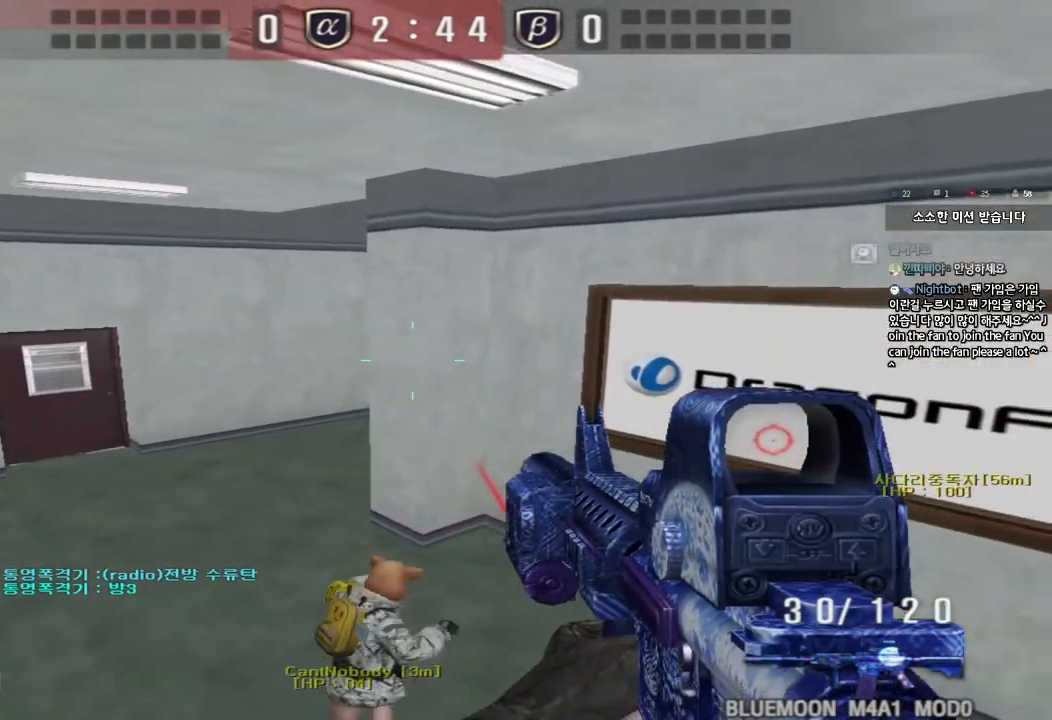
{"keys": ["ctrl"], "events": [[133, "ctrl", "up"], [417, "s", "up"], [433, "a", "up"], [433, "ctrl", "down"]]}
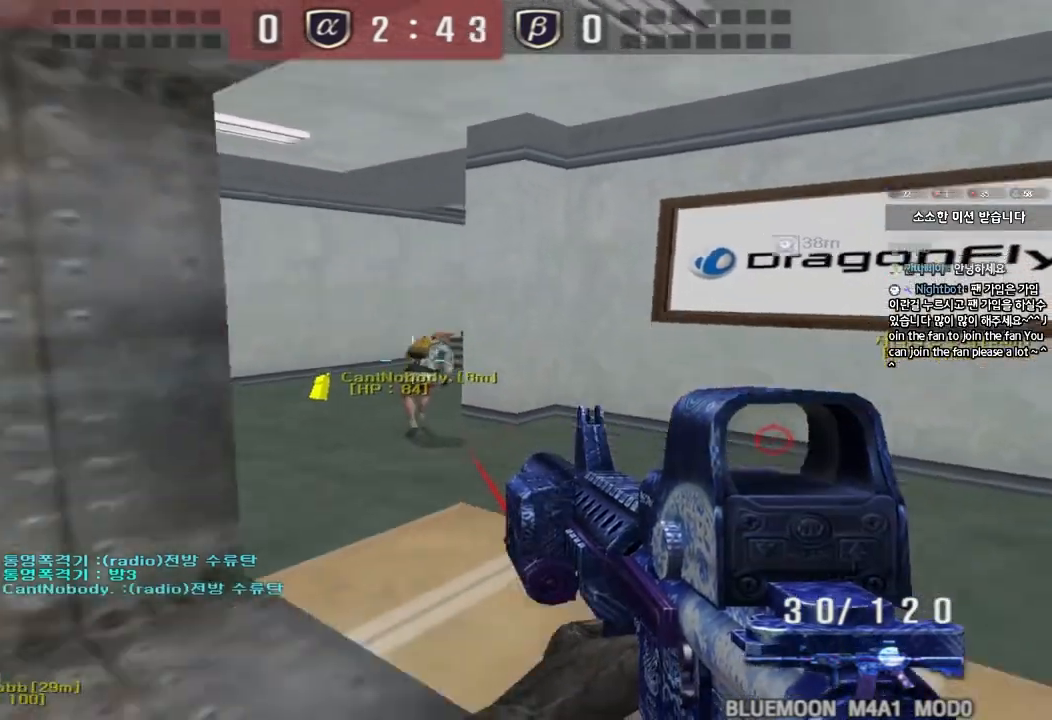
{"keys": ["ctrl", "space"], "events": [[33, "d", "down"], [33, "w", "down"], [50, "ctrl", "up"], [417, "ctrl", "down"], [417, "d", "up"], [433, "w", "up"], [467, "space", "down"]]}
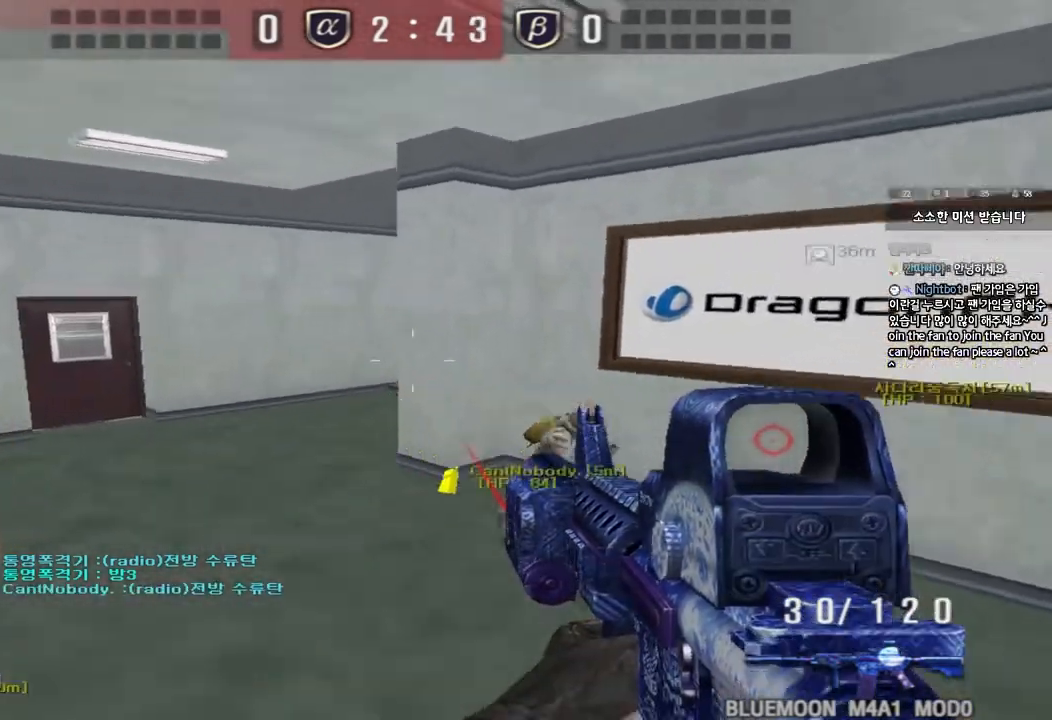
{"keys": ["a", "ctrl", "s"], "events": [[17, "space", "up"], [33, "ctrl", "up"], [117, "s", "down"], [167, "a", "down"], [217, "ctrl", "down"]]}
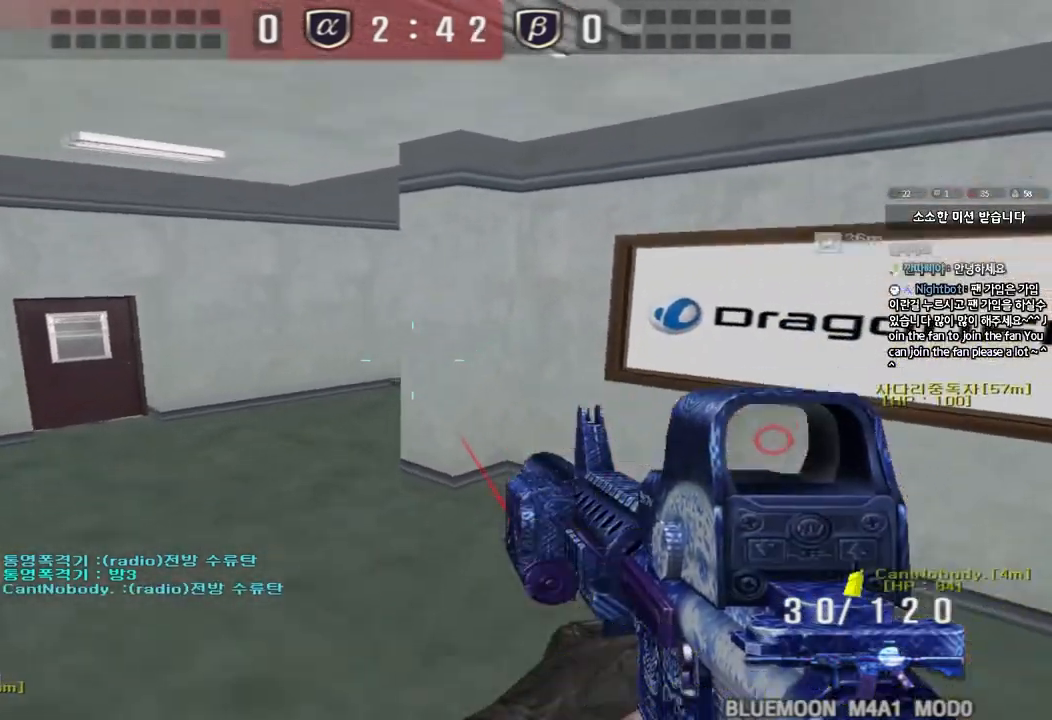
{"keys": ["d", "w"], "events": [[17, "ctrl", "up"], [150, "s", "up"], [250, "w", "down"], [283, "a", "up"], [500, "d", "down"]]}
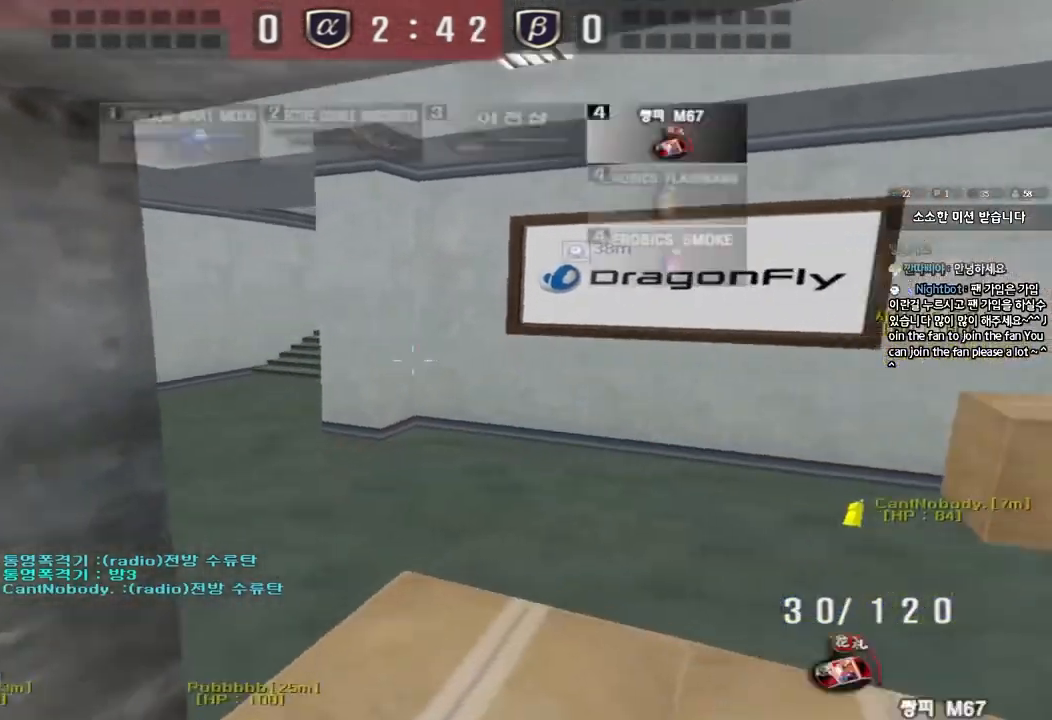
{"keys": ["w"], "events": [[117, "d", "up"], [183, "a", "down"], [450, "a", "up"]]}
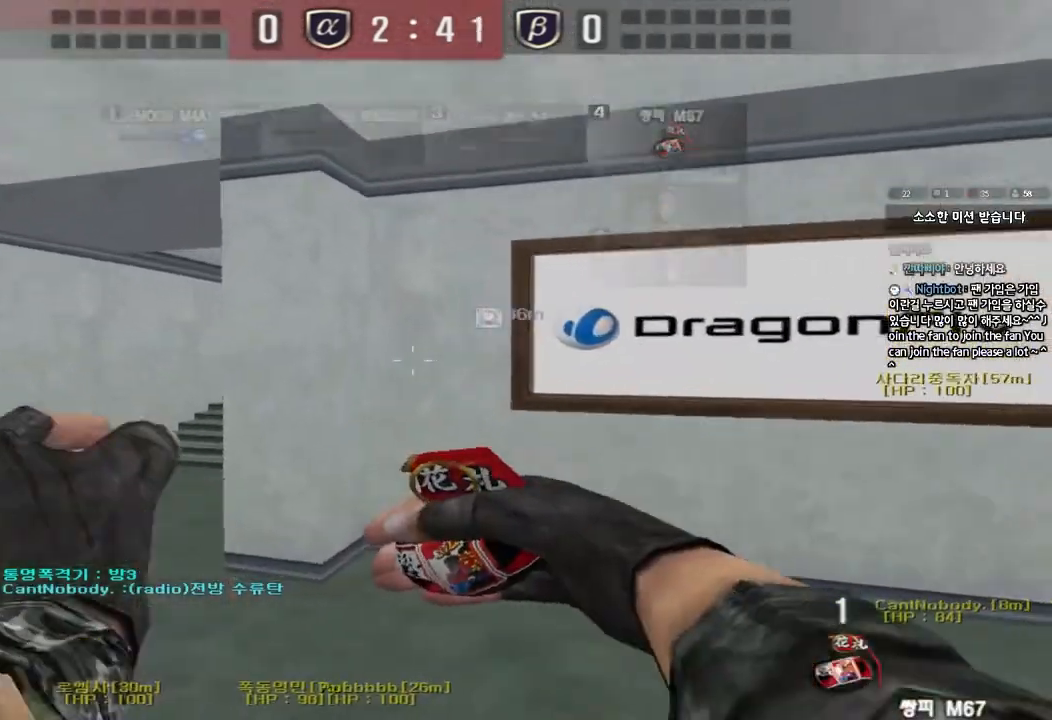
{"keys": ["a", "w"], "events": [[233, "a", "down"]]}
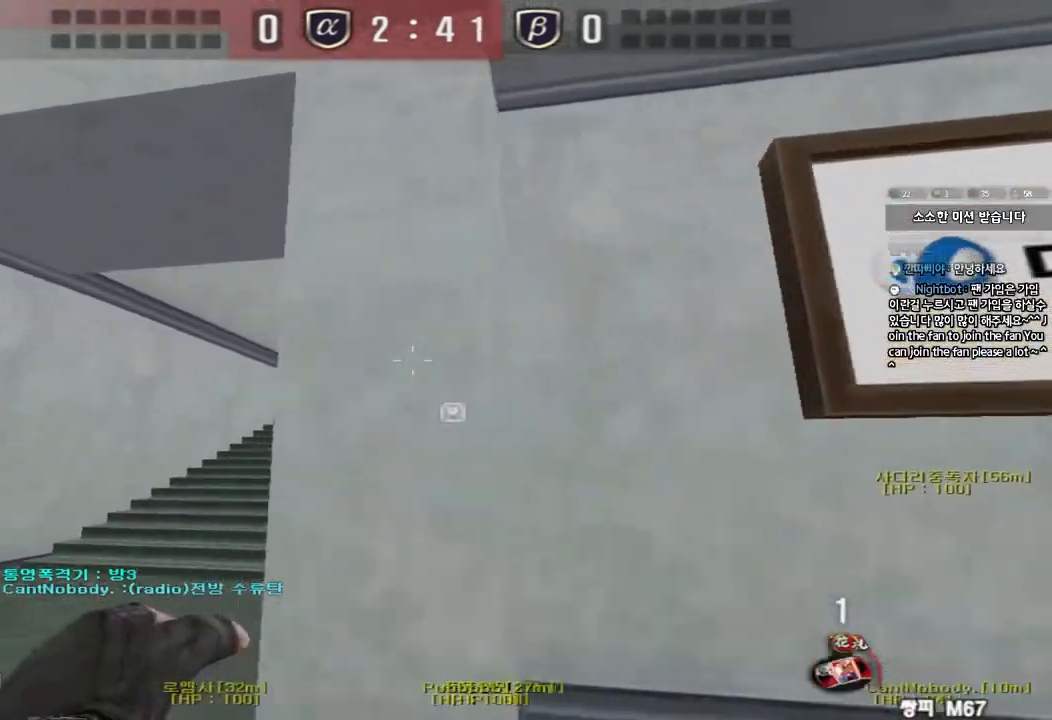
{"keys": ["d", "q", "w"], "events": [[50, "w", "up"], [83, "a", "up"], [167, "d", "down"], [167, "w", "down"], [383, "q", "down"]]}
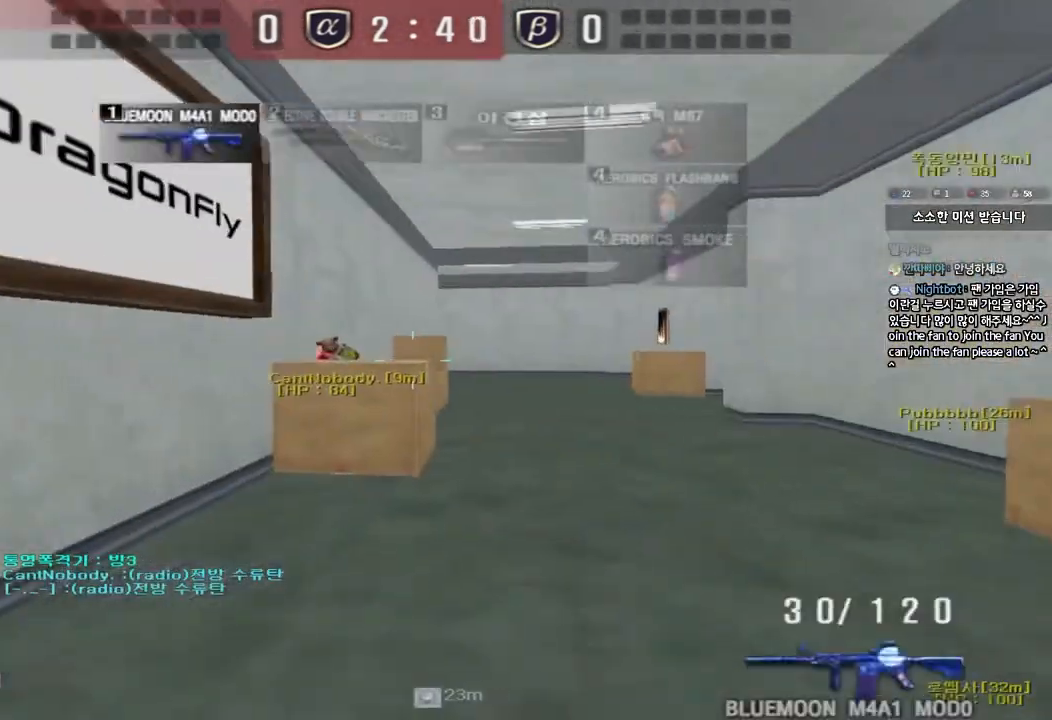
{"keys": ["shift"], "events": [[17, "d", "up"], [33, "q", "up"], [50, "w", "up"], [83, "w", "down"], [117, "q", "down"], [150, "q", "up"], [167, "a", "down"], [417, "shift", "down"], [417, "w", "up"], [433, "a", "up"]]}
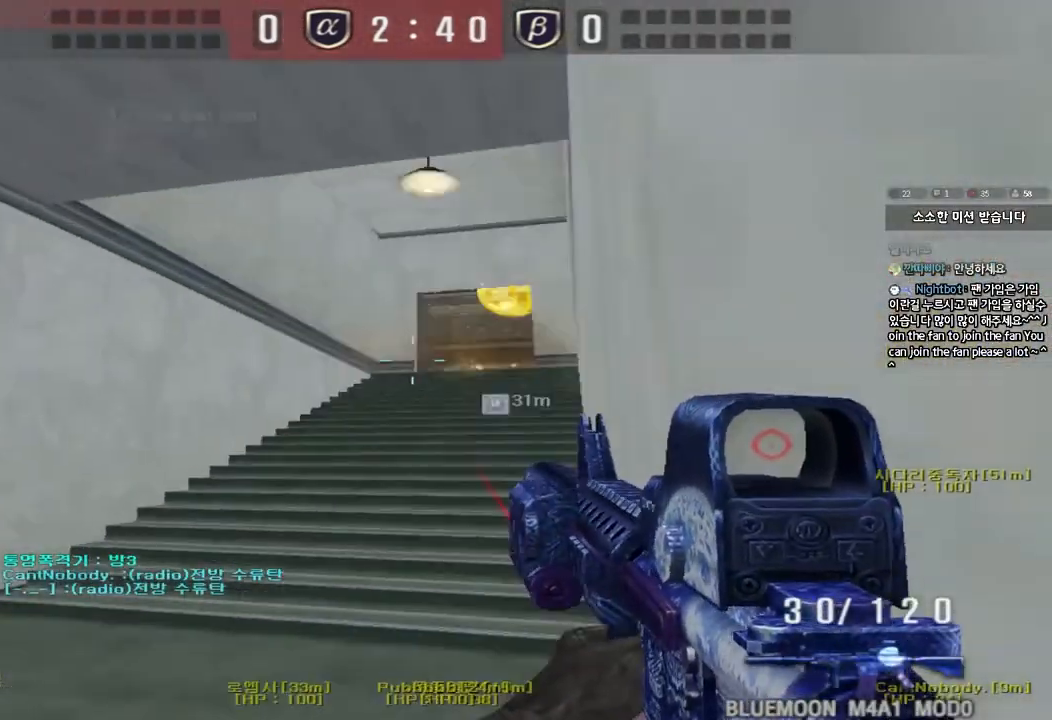
{"keys": ["a", "w"], "events": [[17, "a", "down"], [17, "w", "down"], [33, "shift", "up"], [233, "w", "up"], [250, "ctrl", "down"], [267, "a", "up"], [350, "a", "down"], [367, "ctrl", "up"], [367, "w", "down"]]}
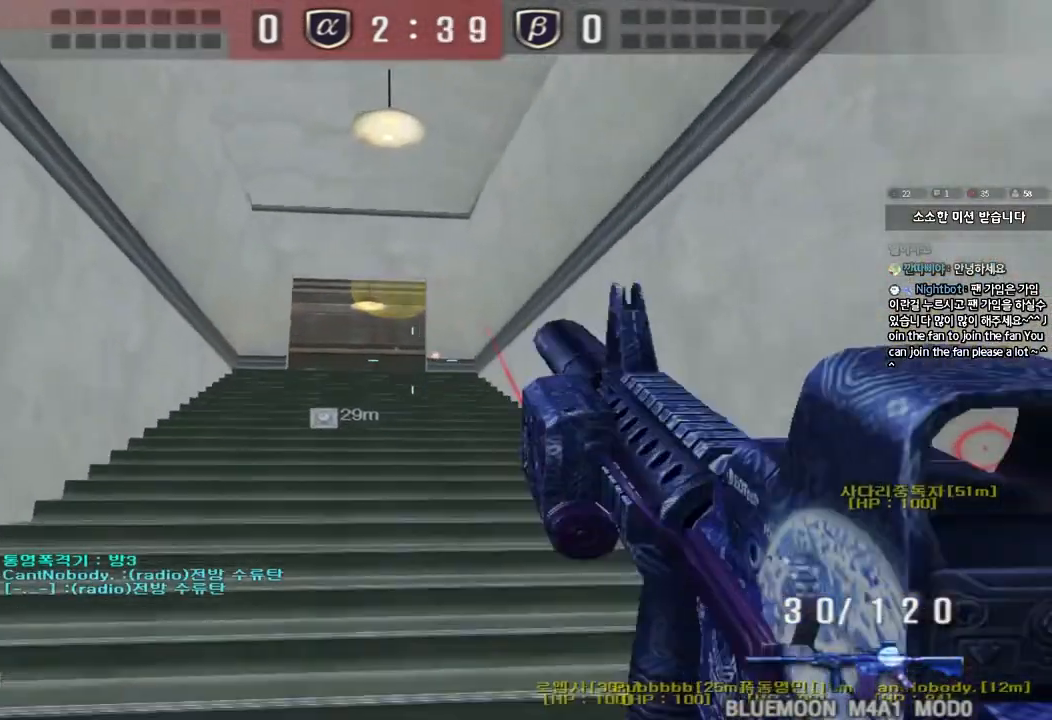
{"keys": ["d", "w"], "events": [[200, "w", "up"], [217, "ctrl", "down"], [233, "a", "up"], [283, "ctrl", "up"], [283, "w", "down"], [300, "d", "down"]]}
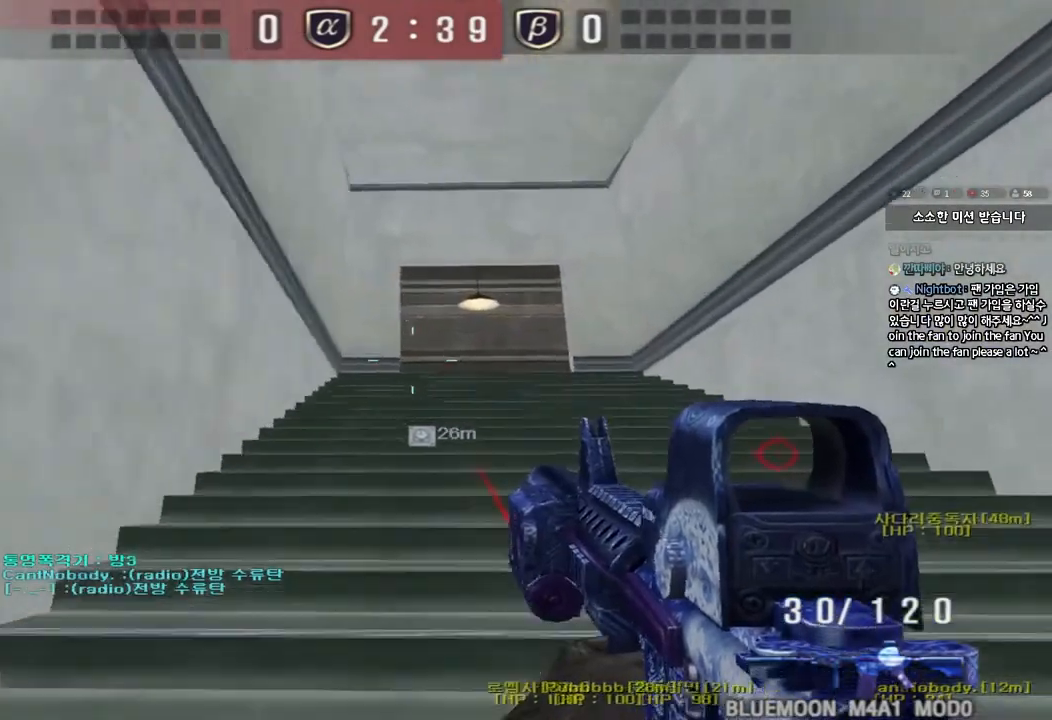
{"keys": ["ctrl"], "events": [[33, "ctrl", "down"], [50, "d", "up"], [50, "w", "up"], [133, "ctrl", "up"], [150, "a", "down"], [150, "w", "down"], [417, "ctrl", "down"], [433, "w", "up"], [450, "a", "up"]]}
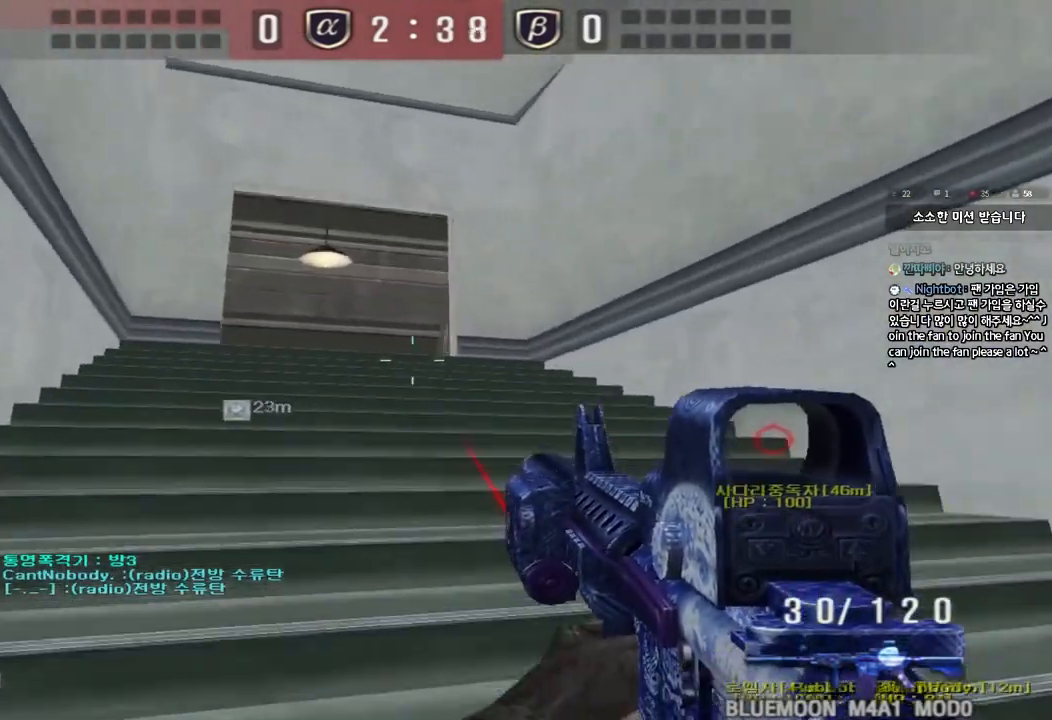
{"keys": ["shift"], "events": [[17, "ctrl", "up"], [33, "w", "down"], [50, "a", "down"], [233, "shift", "down"], [233, "w", "up"], [250, "a", "up"], [350, "a", "down"], [350, "shift", "up"], [350, "w", "down"], [417, "shift", "down"], [417, "w", "up"], [433, "a", "up"]]}
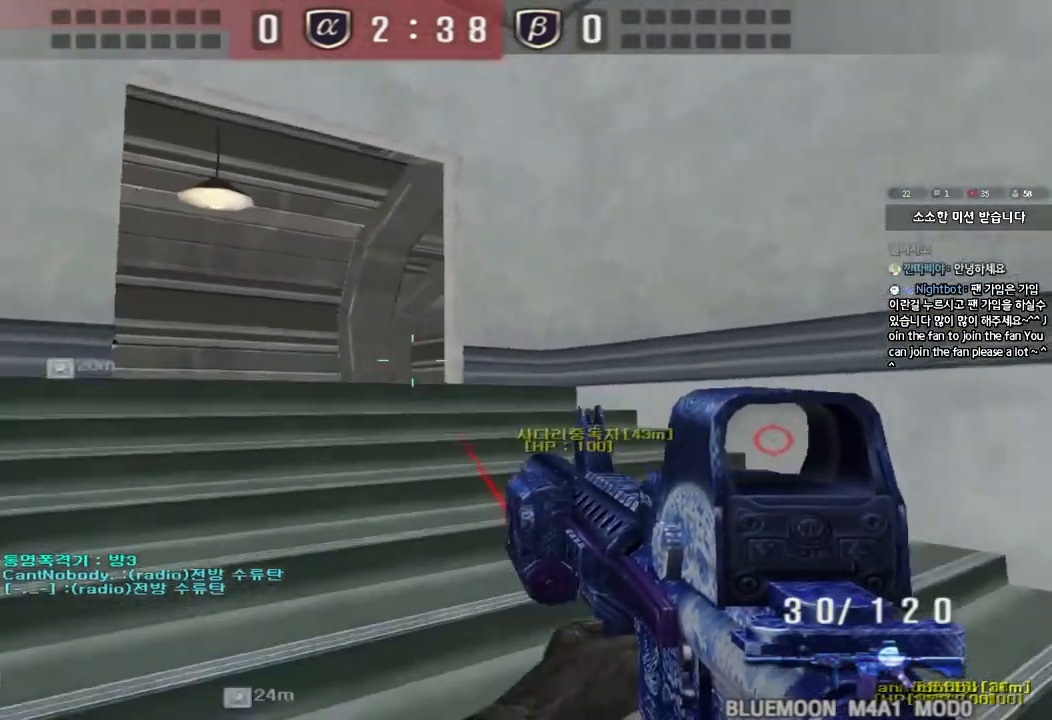
{"keys": ["shift"], "events": [[167, "s", "down"], [183, "d", "down"], [417, "d", "up"], [450, "s", "up"]]}
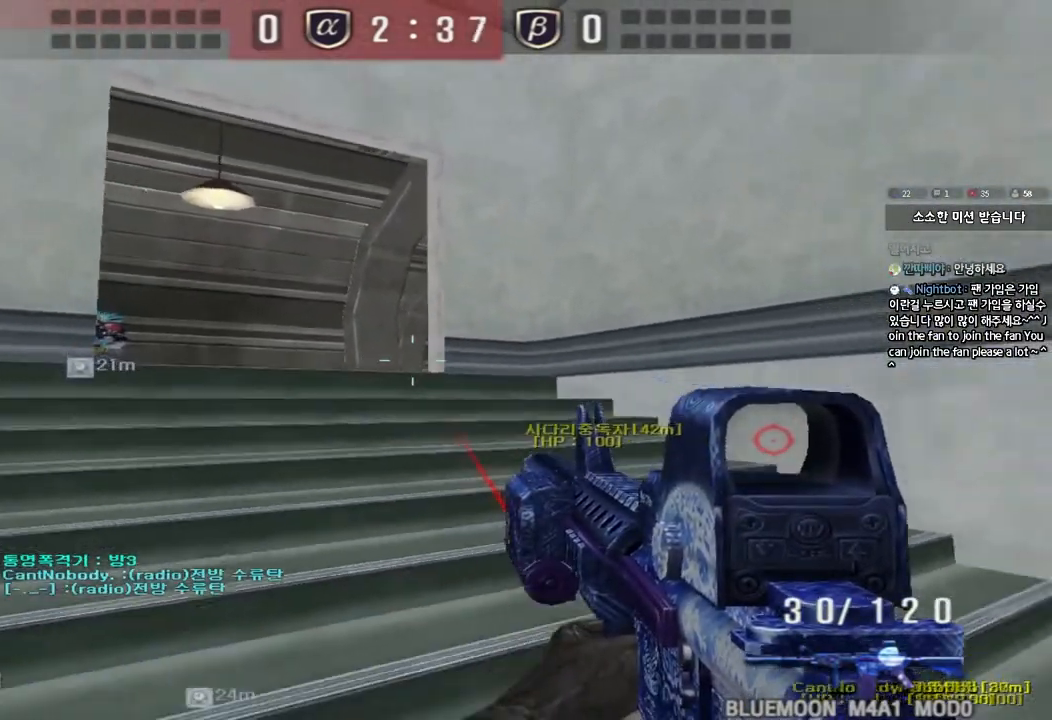
{"keys": ["d", "w"], "events": [[167, "d", "down"], [167, "w", "down"], [200, "shift", "up"], [283, "shift", "down"], [350, "shift", "up"]]}
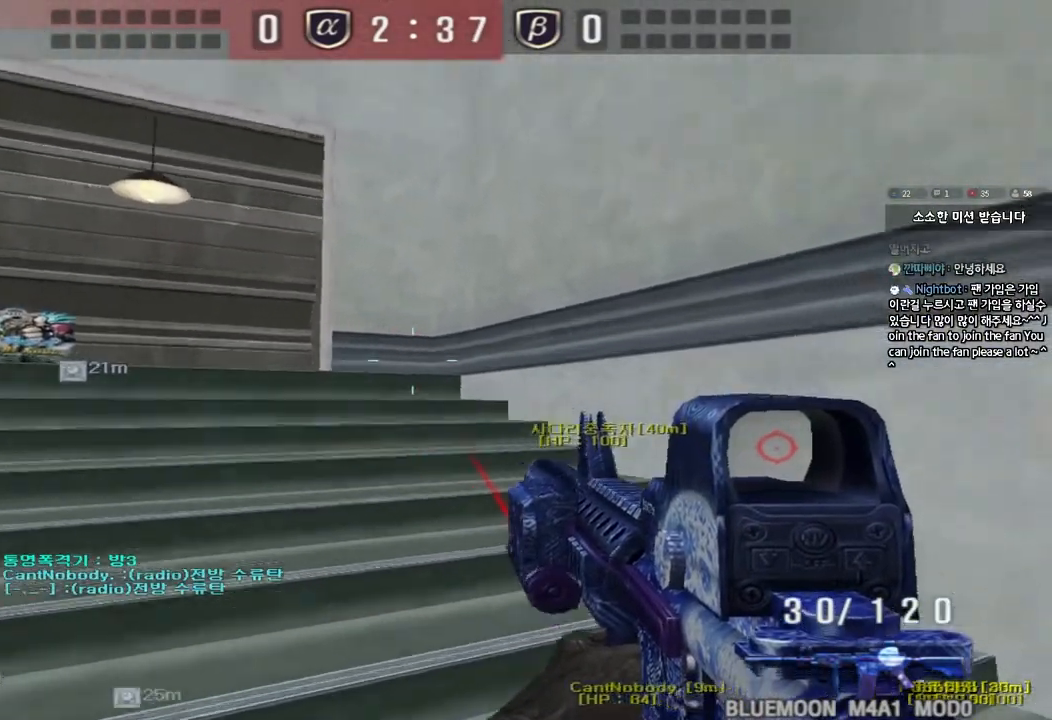
{"keys": ["d", "w"], "events": [[67, "ctrl", "down"], [83, "d", "up"], [100, "w", "up"], [150, "w", "down"], [167, "ctrl", "up"], [167, "d", "down"], [317, "ctrl", "down"], [317, "d", "up"], [333, "w", "up"], [400, "ctrl", "up"], [400, "d", "down"], [400, "w", "down"]]}
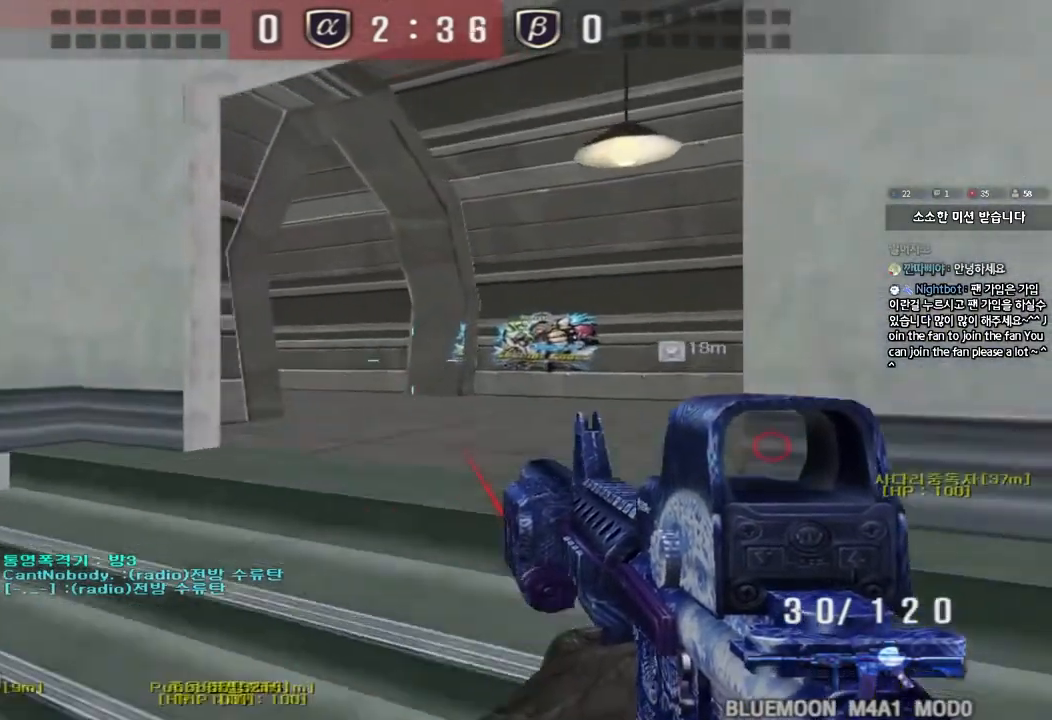
{"keys": ["ctrl", "d"], "events": [[83, "d", "up"], [83, "w", "up"], [100, "ctrl", "down"], [183, "ctrl", "up"], [183, "d", "down"], [383, "ctrl", "down"]]}
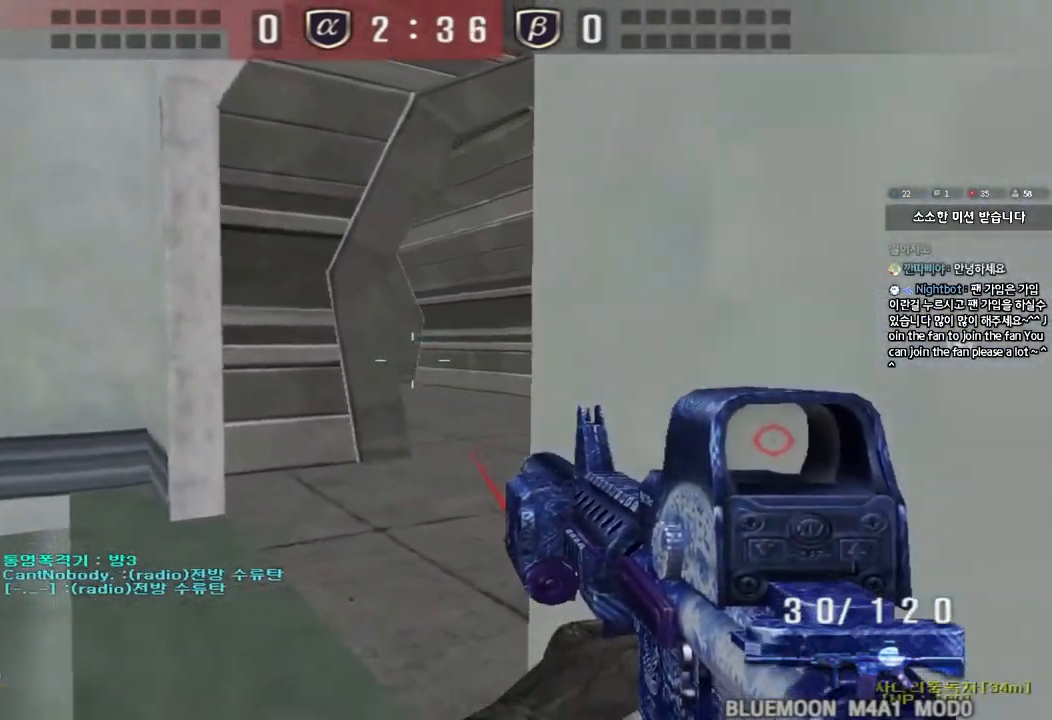
{"keys": ["ctrl"], "events": [[17, "w", "down"], [200, "w", "up"], [400, "d", "up"]]}
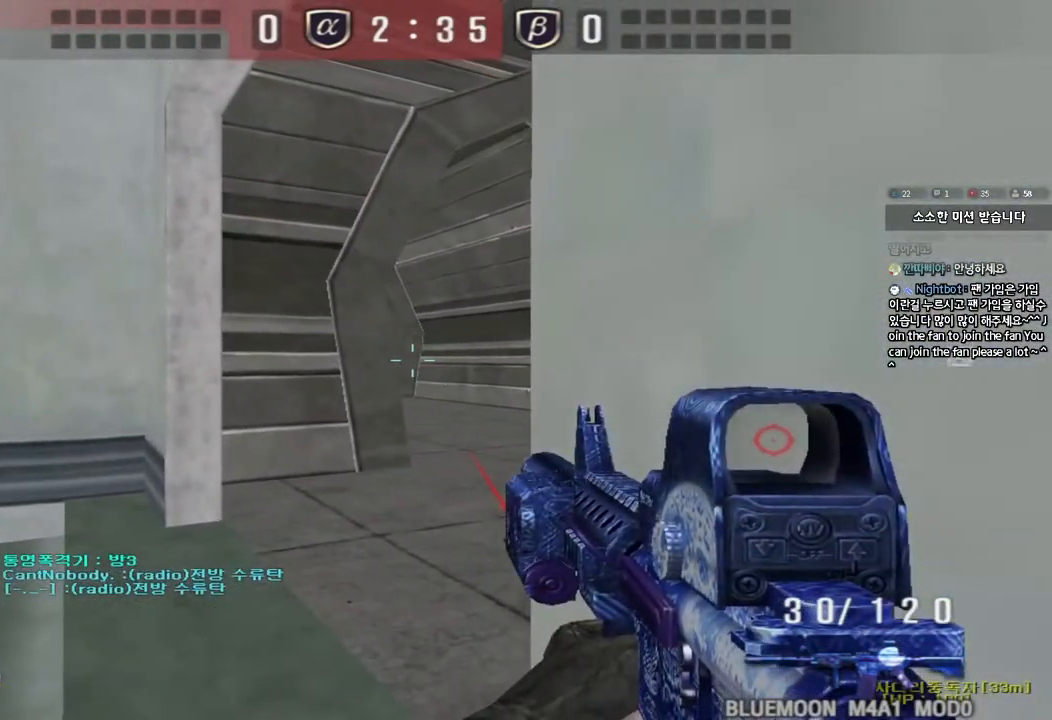
{"keys": ["a", "ctrl", "w"], "events": [[50, "a", "down"], [50, "s", "down"], [100, "ctrl", "up"], [350, "ctrl", "down"], [350, "s", "up"], [367, "a", "up"], [450, "a", "down"], [467, "w", "down"]]}
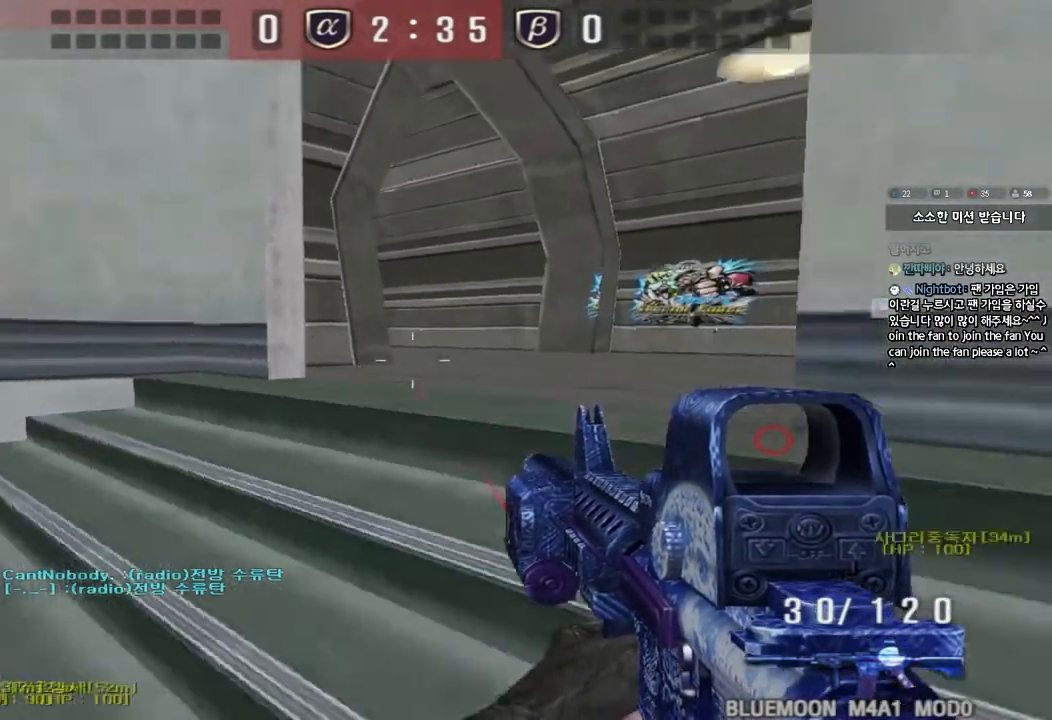
{"keys": ["shift", "space"], "events": [[33, "ctrl", "up"], [400, "shift", "down"], [417, "w", "up"], [433, "a", "up"], [450, "space", "down"]]}
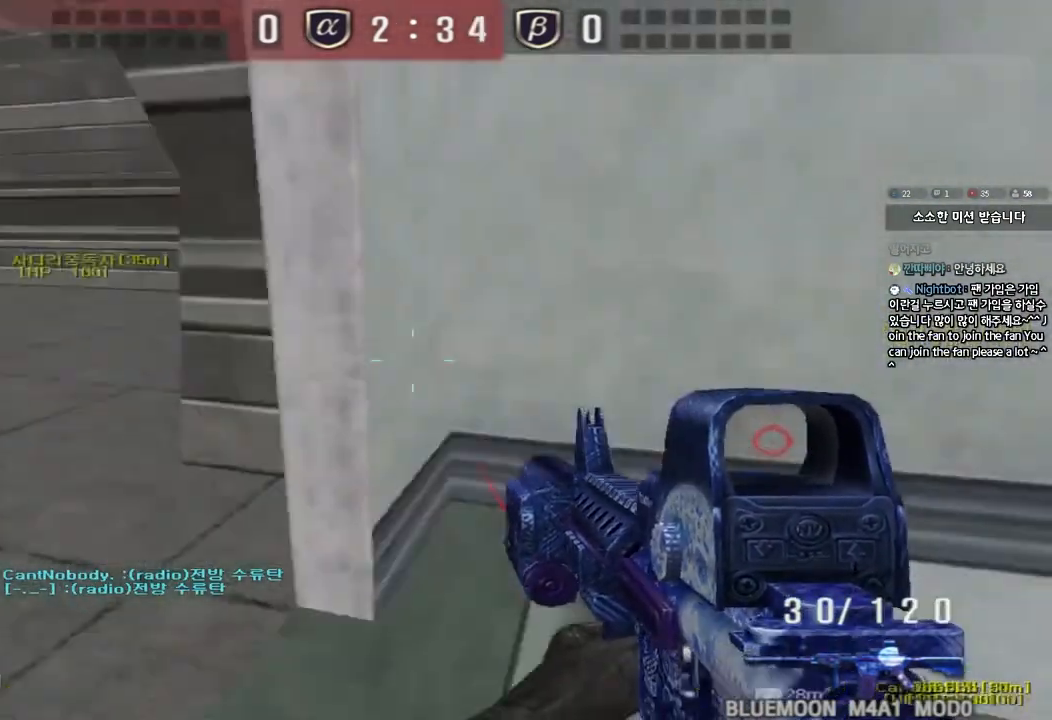
{"keys": ["d", "w"], "events": [[33, "space", "up"], [100, "shift", "up"], [283, "d", "down"], [283, "w", "down"]]}
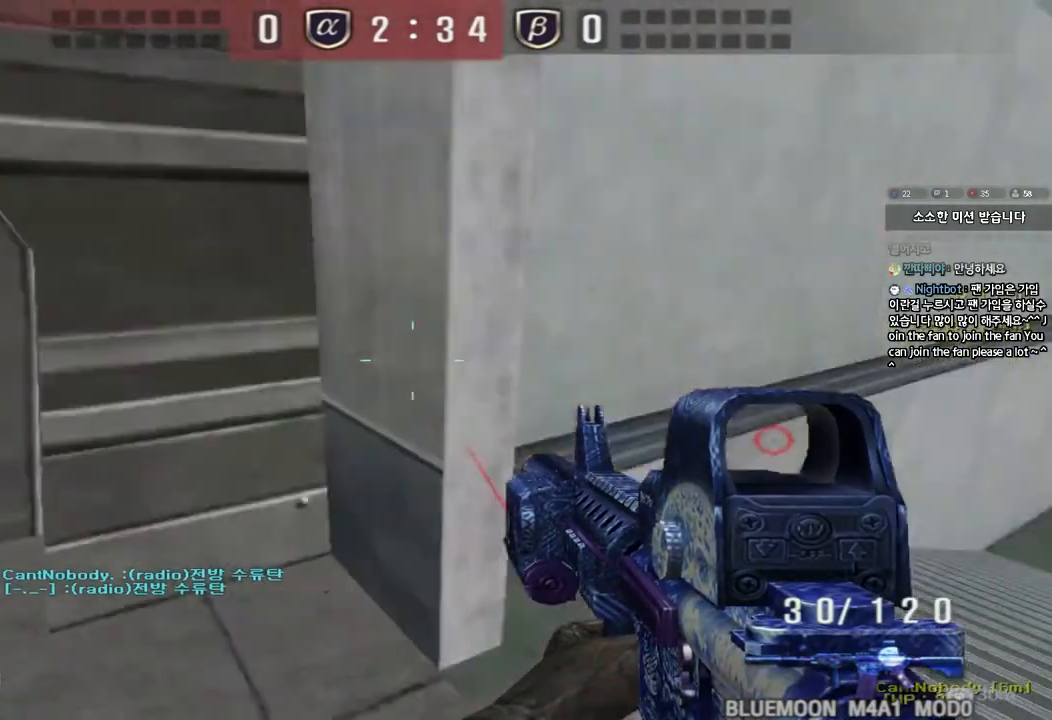
{"keys": ["shift"], "events": [[233, "shift", "down"], [250, "d", "up"], [250, "w", "up"], [283, "space", "down"], [400, "space", "up"]]}
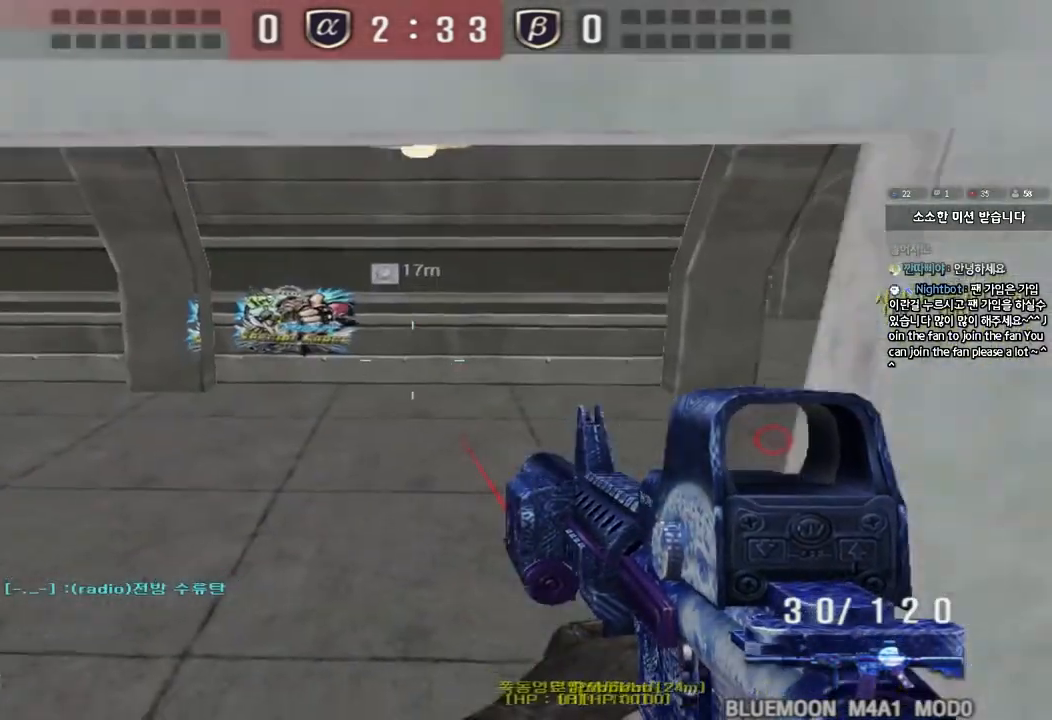
{"keys": ["d", "w"], "events": [[250, "shift", "up"], [333, "d", "down"], [333, "w", "down"]]}
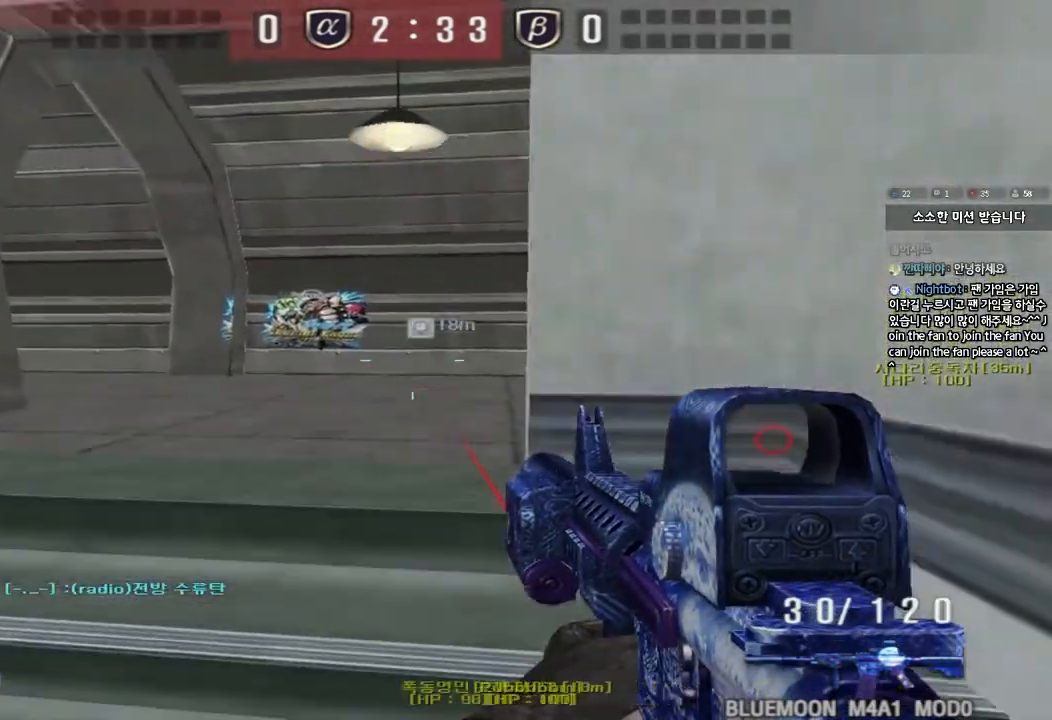
{"keys": ["ctrl", "d"], "events": [[250, "w", "up"], [433, "ctrl", "down"]]}